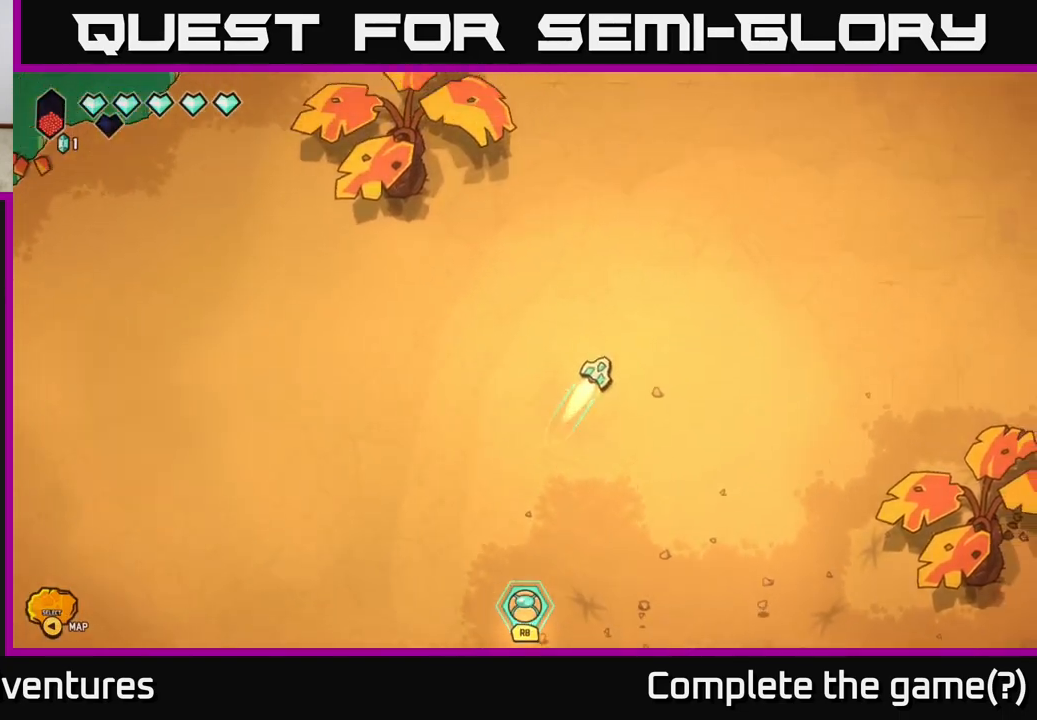
Gameplay with a controller (Xbox layout); each line is a JSON object with the inputs held at the frame after it. "events" lists button and stick changes between this image and that frame as [ms after this image, input, new state], when the widget could be followed in between.
{"buttons": ["L2"], "left_stick": "up-right", "right_stick": "center", "events": []}
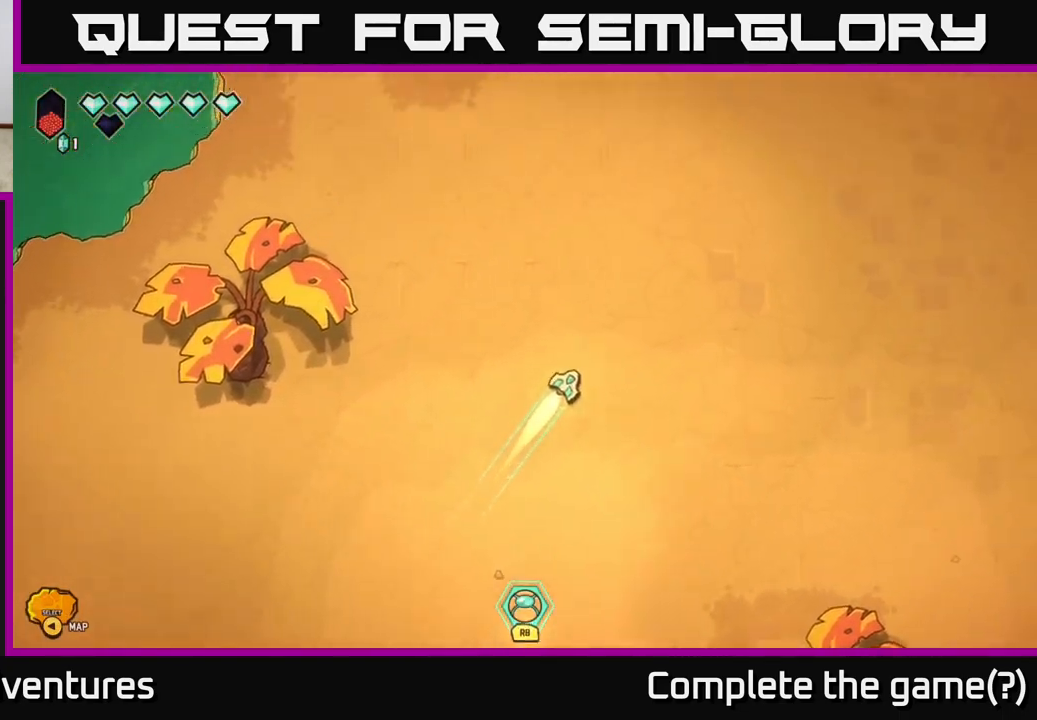
{"buttons": ["L2"], "left_stick": "up-right", "right_stick": "center", "events": []}
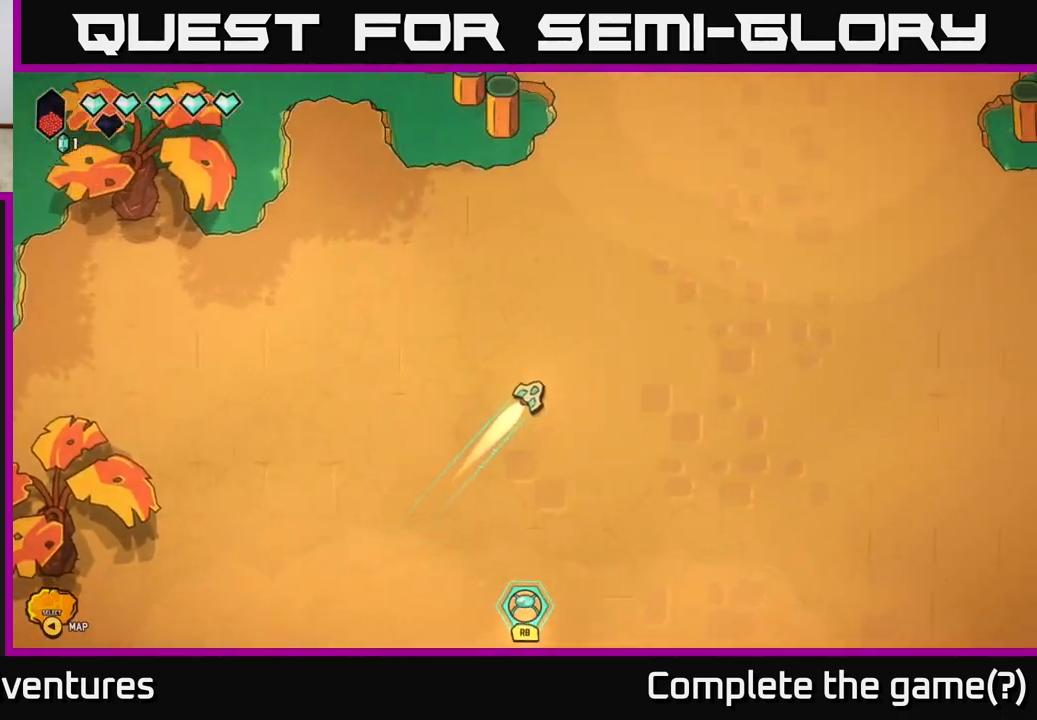
{"buttons": ["L2"], "left_stick": "up-right", "right_stick": "center", "events": []}
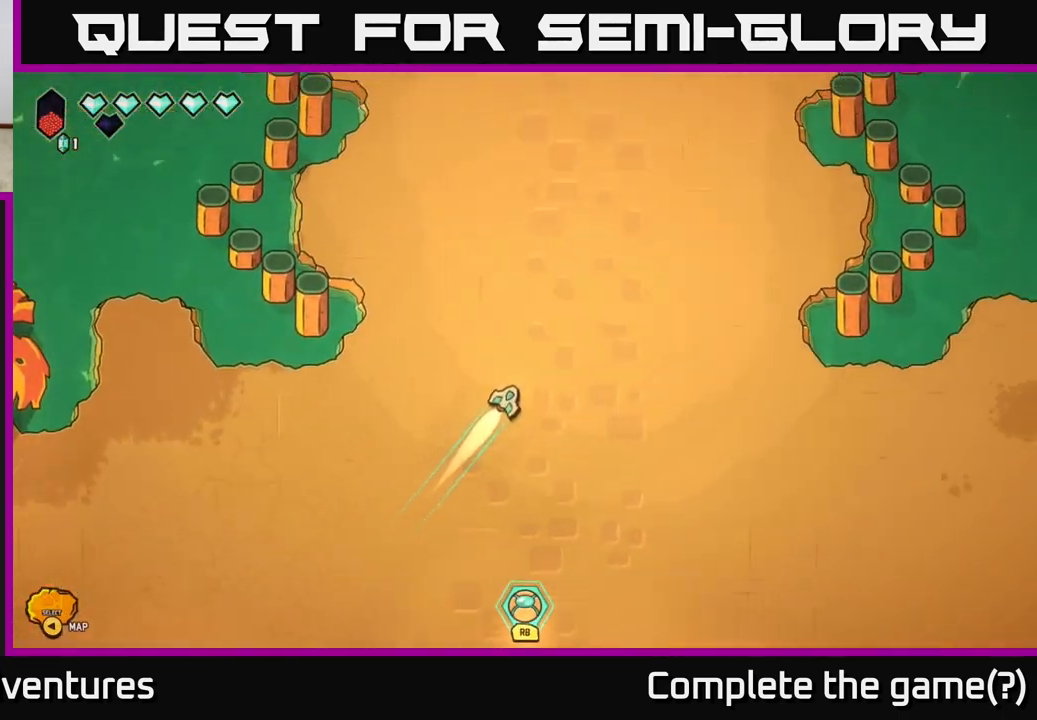
{"buttons": ["L2"], "left_stick": "up", "right_stick": "center", "events": [[100, "left_stick", "up"]]}
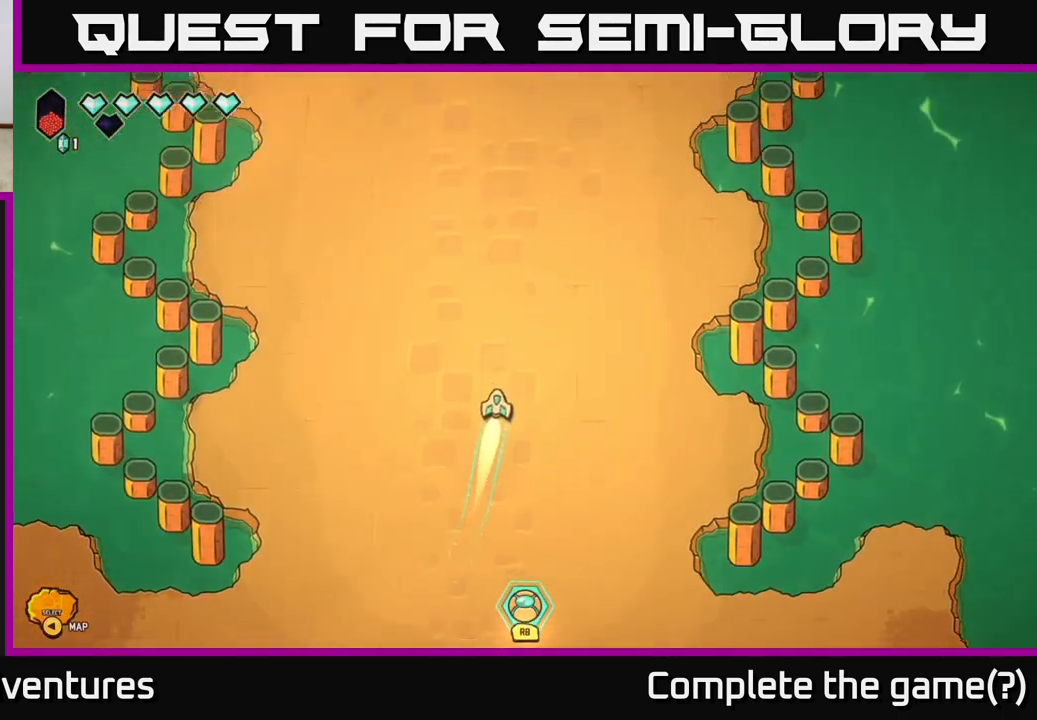
{"buttons": ["L2"], "left_stick": "up", "right_stick": "center", "events": []}
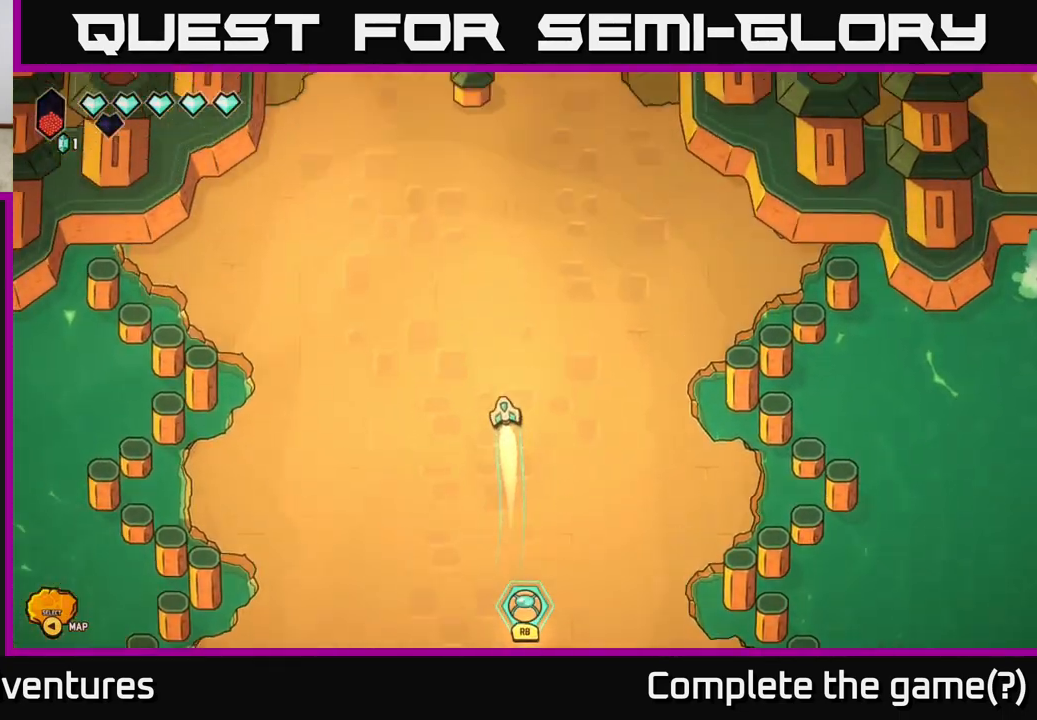
{"buttons": [], "left_stick": "up", "right_stick": "center", "events": [[400, "L2", "up"]]}
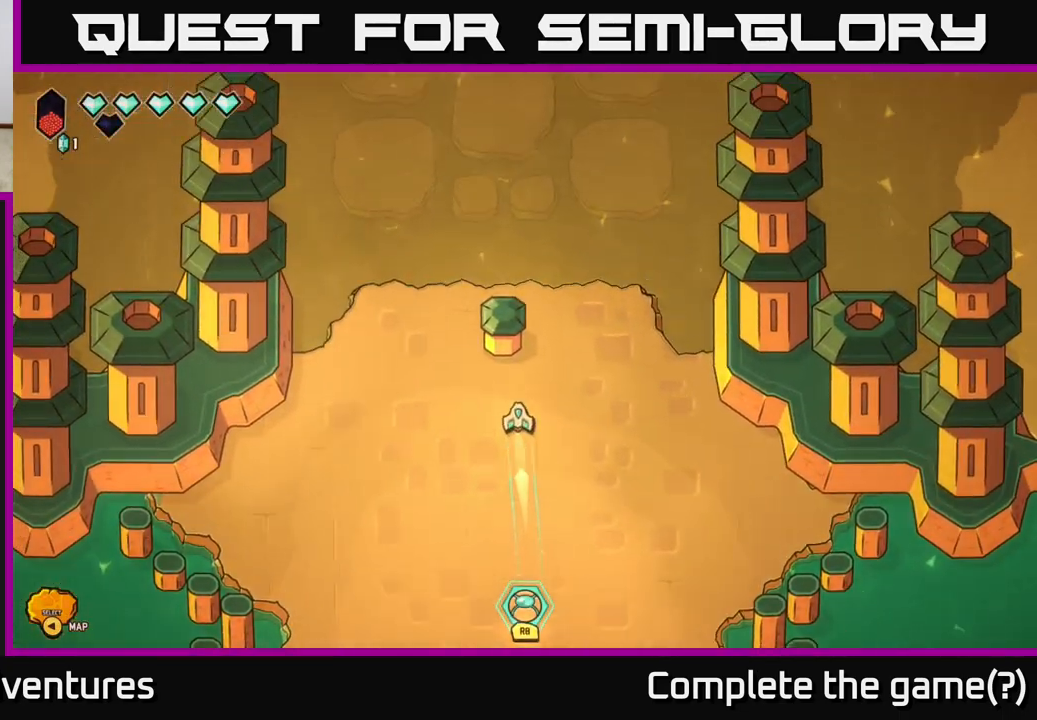
{"buttons": [], "left_stick": "up", "right_stick": "up-left", "events": [[50, "left_stick", "center"], [317, "left_stick", "up"], [483, "right_stick", "up-left"]]}
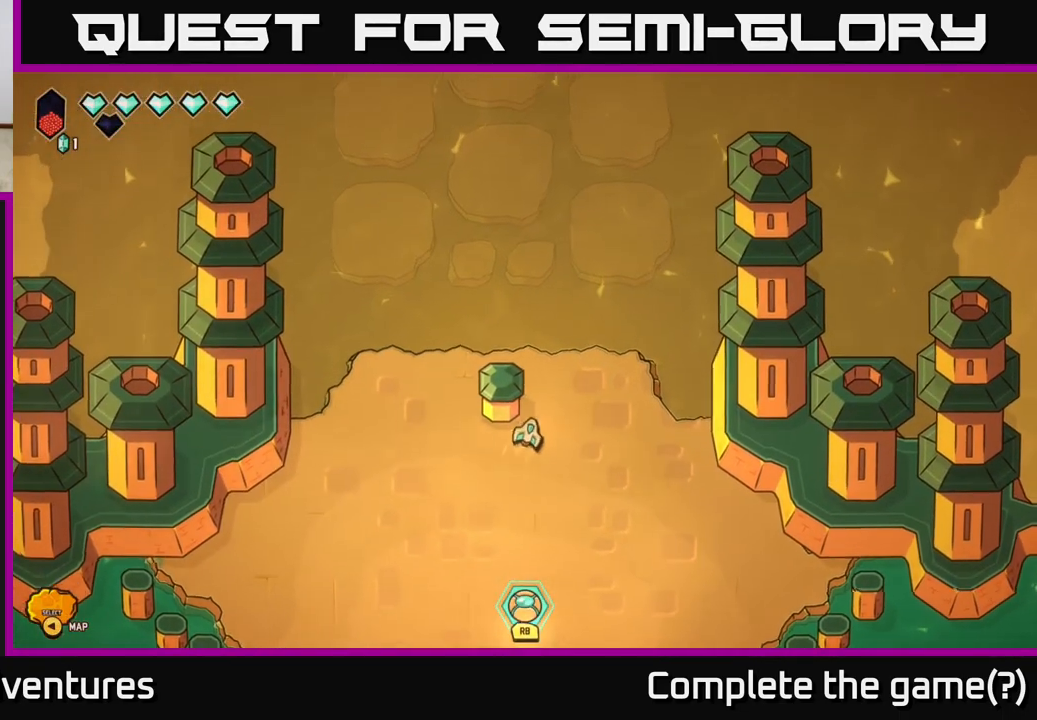
{"buttons": [], "left_stick": "center", "right_stick": "up-left", "events": [[217, "left_stick", "center"]]}
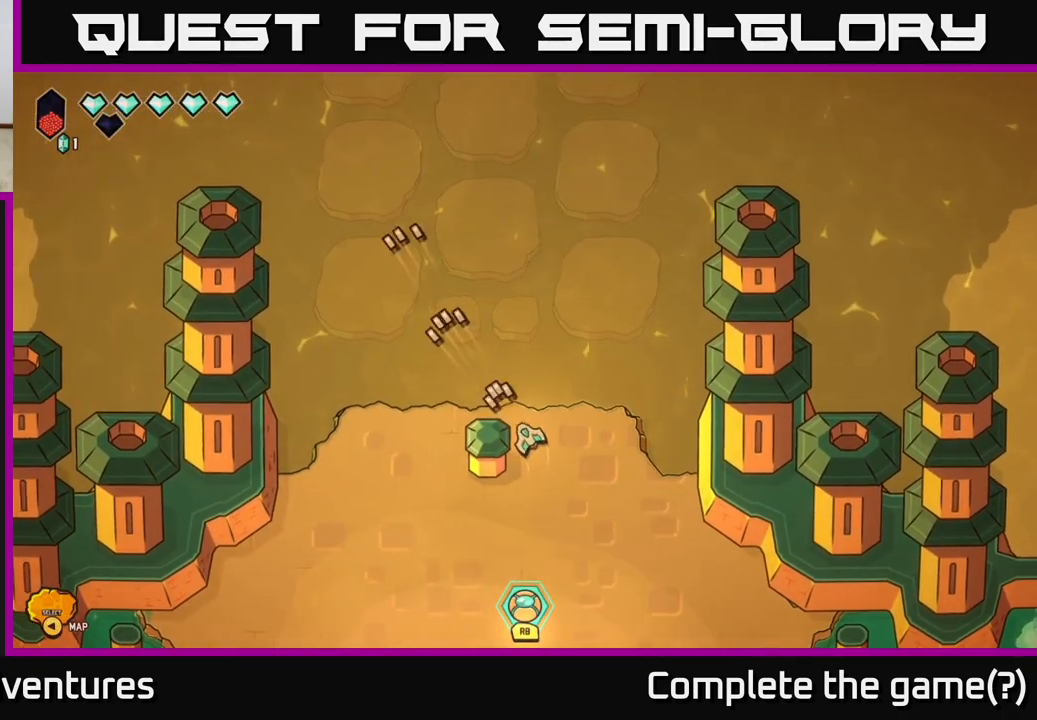
{"buttons": [], "left_stick": "center", "right_stick": "up", "events": [[33, "right_stick", "up"], [250, "left_stick", "right"], [467, "left_stick", "center"]]}
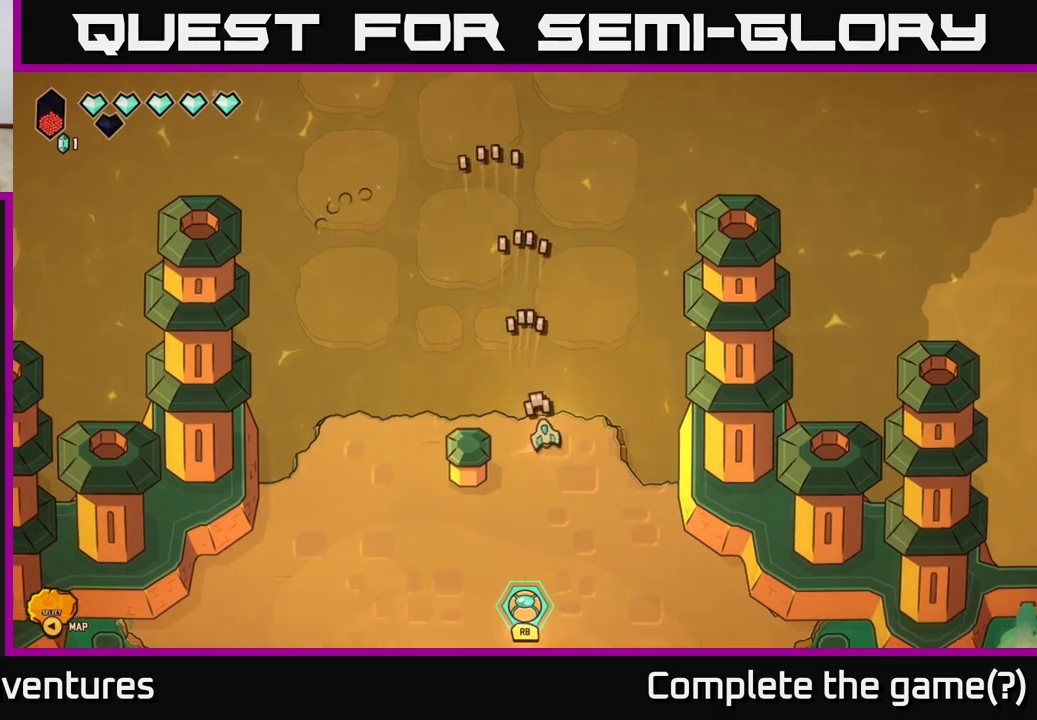
{"buttons": [], "left_stick": "left", "right_stick": "left", "events": [[167, "right_stick", "left"], [333, "left_stick", "left"]]}
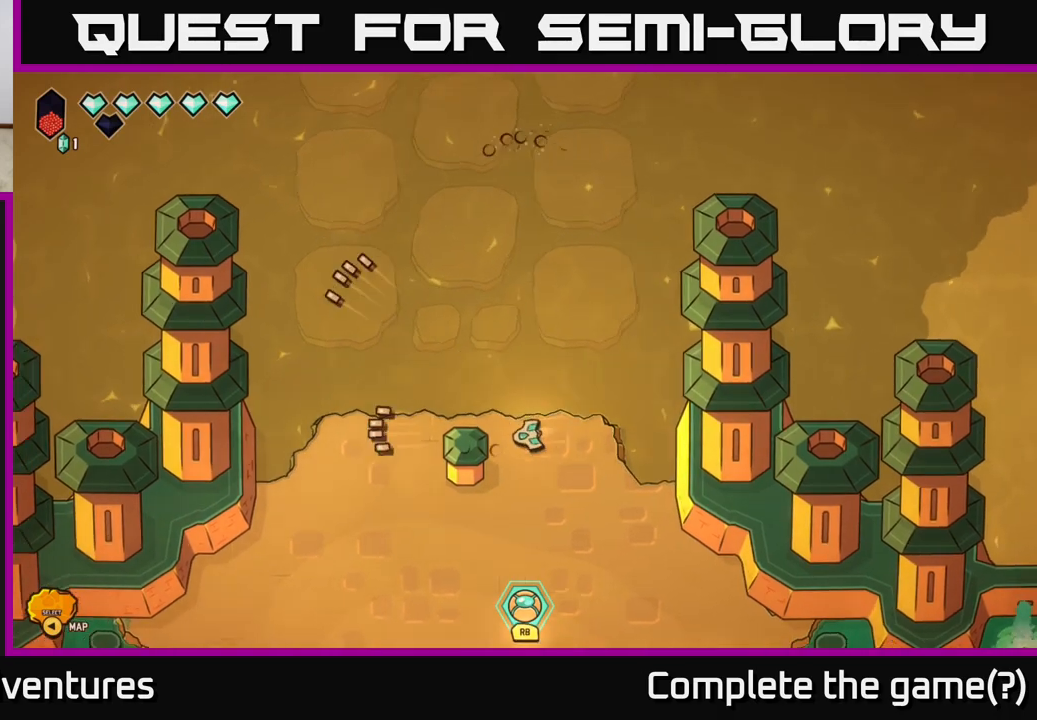
{"buttons": [], "left_stick": "down-left", "right_stick": "center", "events": [[133, "right_stick", "center"], [300, "left_stick", "down-left"]]}
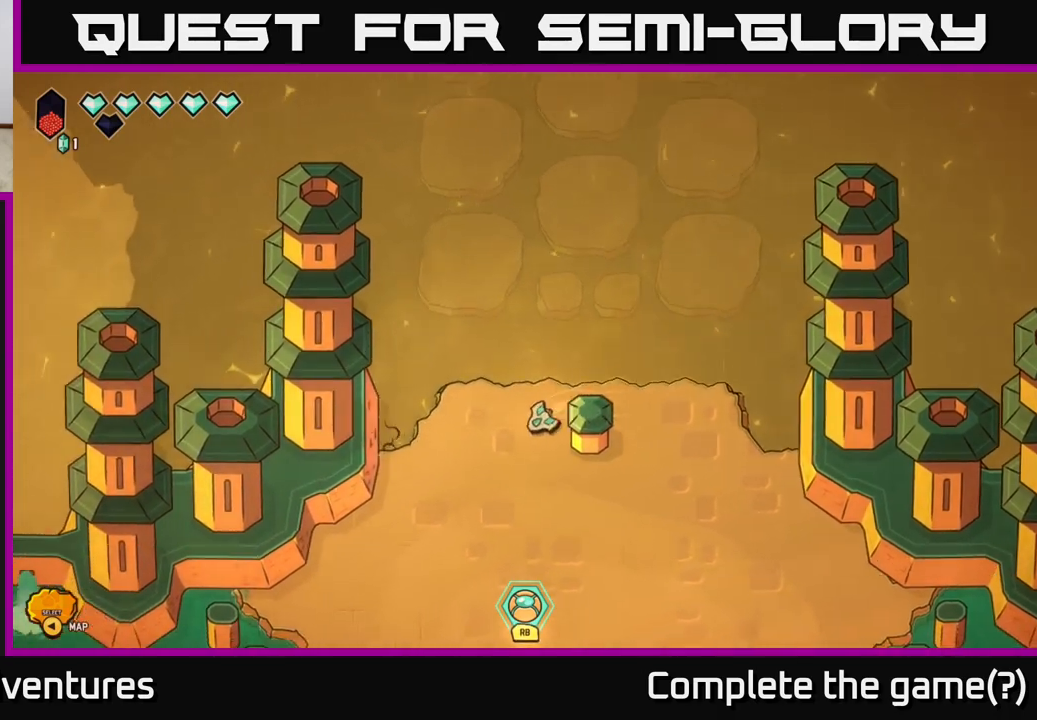
{"buttons": [], "left_stick": "down-right", "right_stick": "center", "events": [[133, "left_stick", "down"], [233, "left_stick", "down-right"]]}
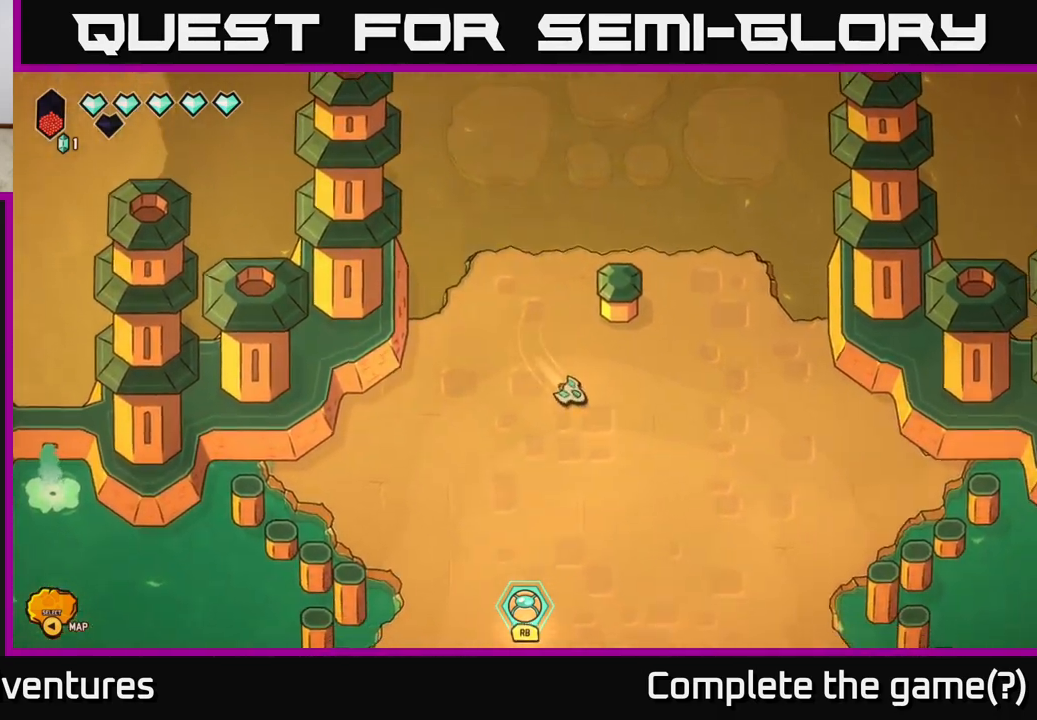
{"buttons": [], "left_stick": "left", "right_stick": "center", "events": [[17, "left_stick", "right"], [117, "left_stick", "center"], [483, "left_stick", "left"]]}
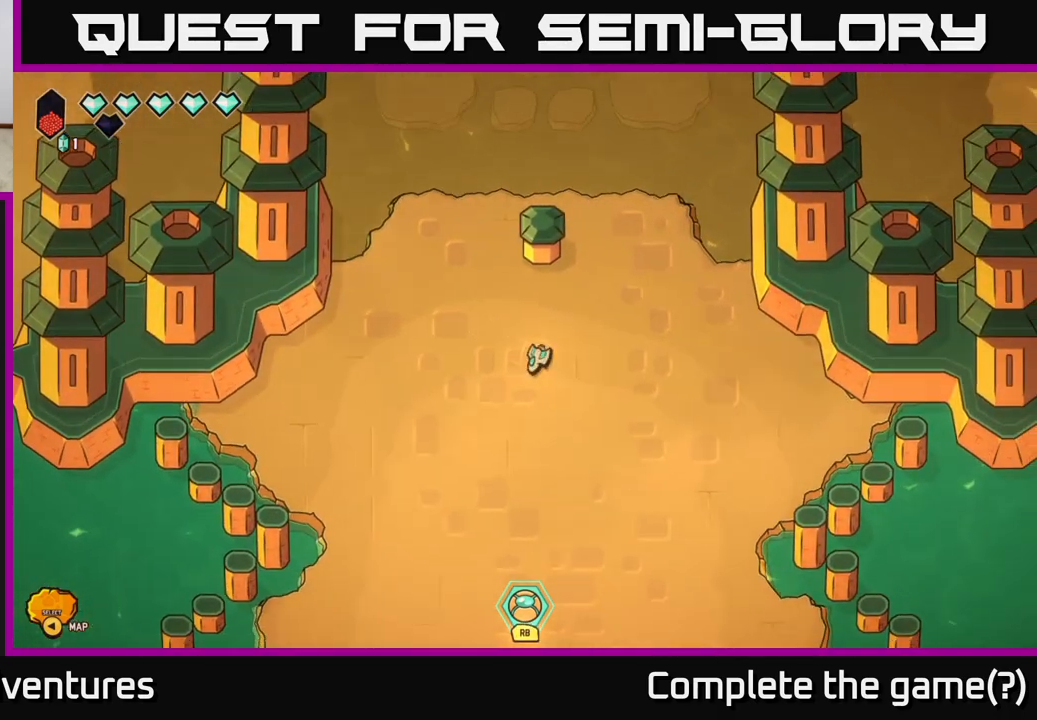
{"buttons": [], "left_stick": "left", "right_stick": "center", "events": []}
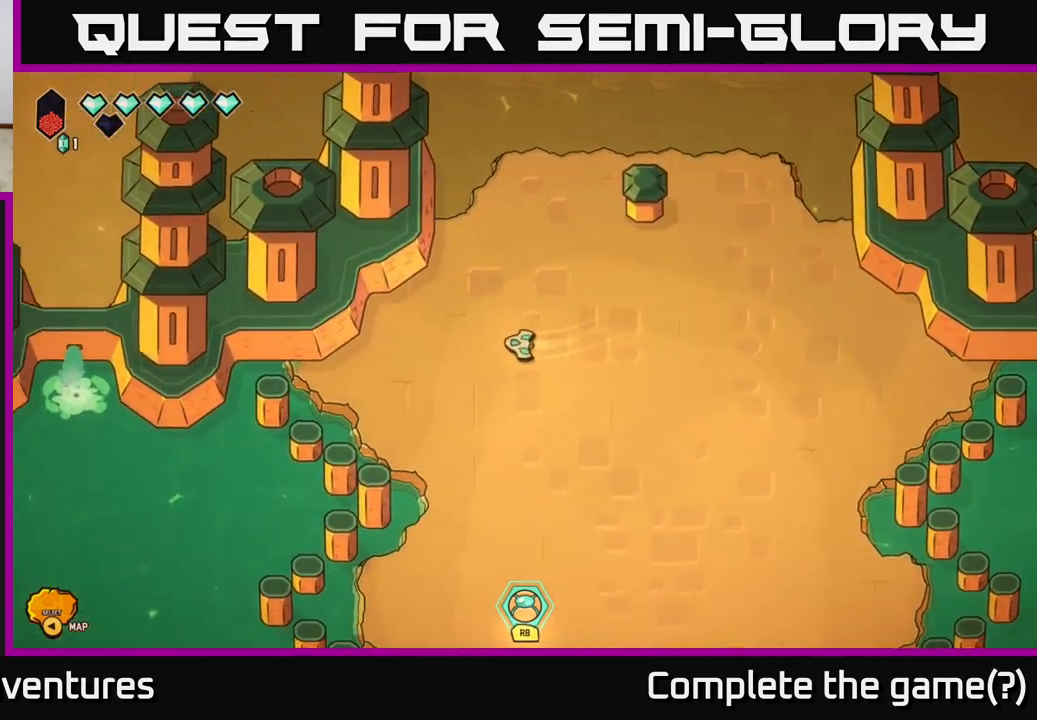
{"buttons": ["R2"], "left_stick": "up-right", "right_stick": "up", "events": [[17, "right_stick", "left"], [117, "left_stick", "down-left"], [250, "R2", "down"], [267, "right_stick", "up-left"], [333, "left_stick", "center"], [367, "right_stick", "up"], [383, "left_stick", "up-right"]]}
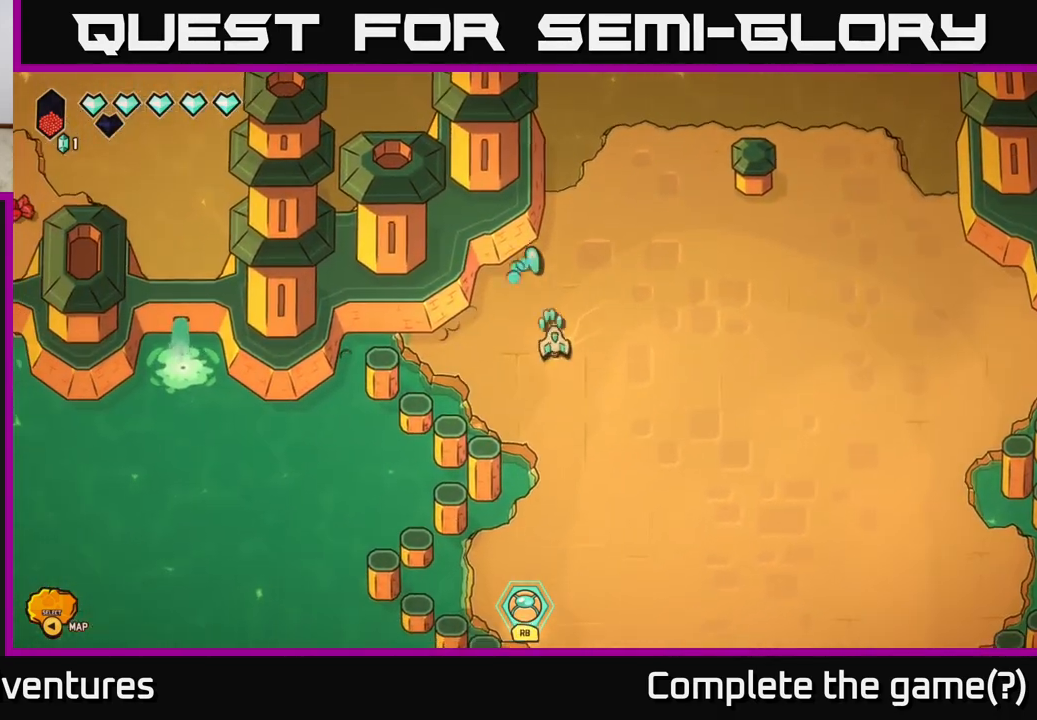
{"buttons": ["R2"], "left_stick": "up-right", "right_stick": "up-right", "events": [[133, "right_stick", "up-right"], [300, "right_stick", "right"], [500, "right_stick", "up-right"]]}
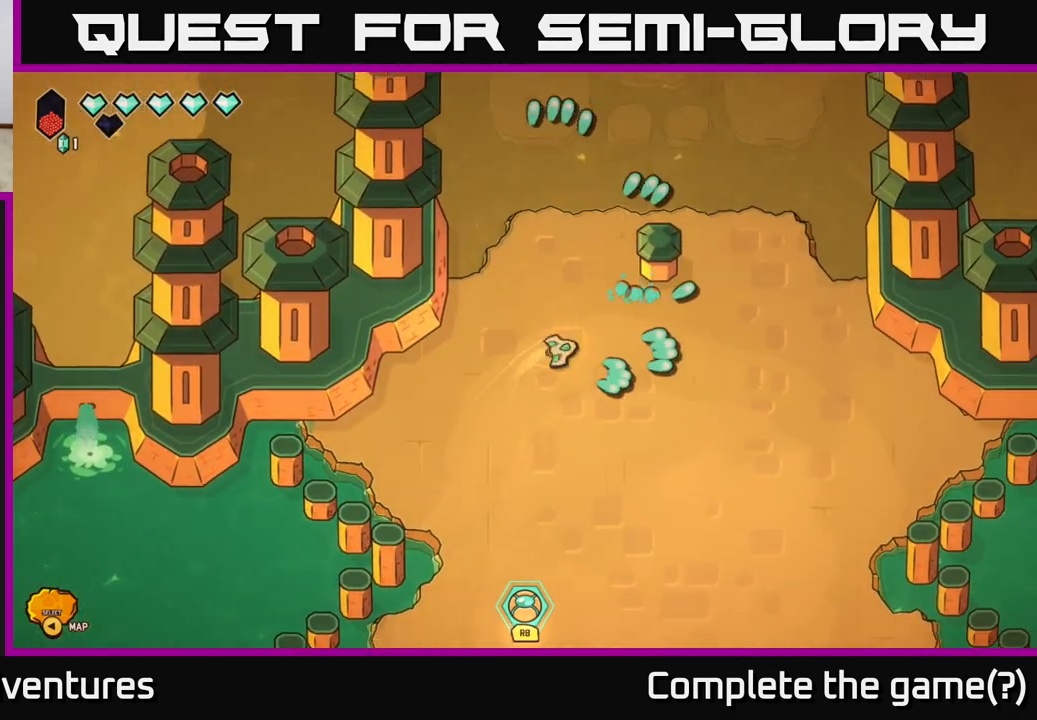
{"buttons": [], "left_stick": "right", "right_stick": "right", "events": [[33, "left_stick", "right"], [200, "R2", "up"], [333, "right_stick", "right"]]}
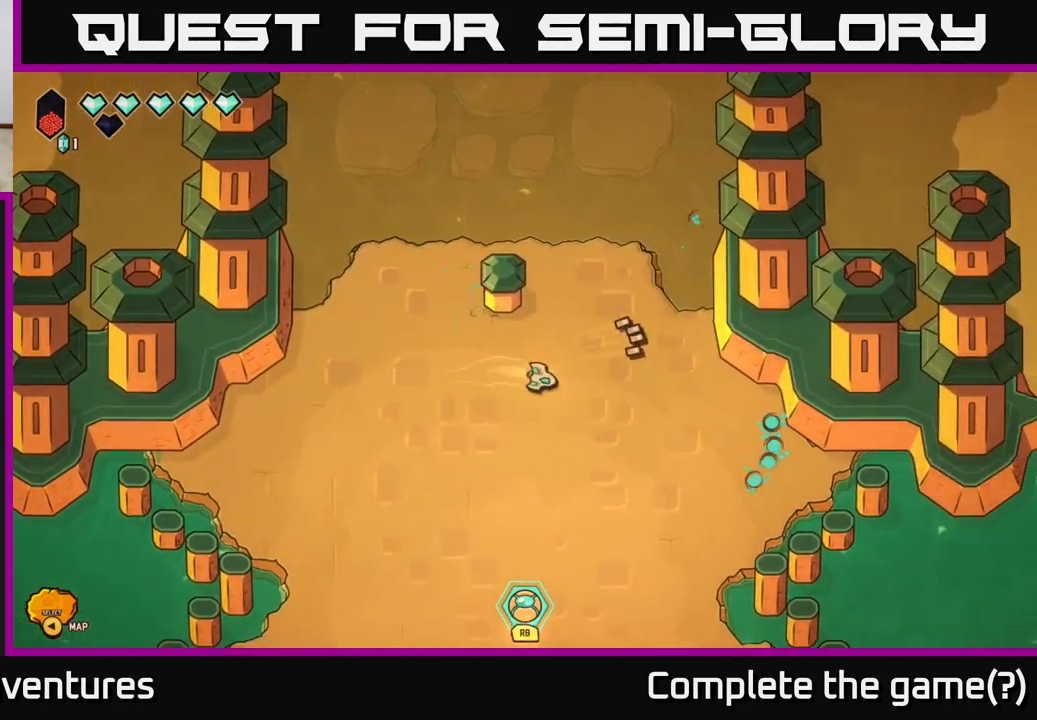
{"buttons": [], "left_stick": "down", "right_stick": "center", "events": [[17, "right_stick", "center"], [83, "left_stick", "down-right"], [317, "left_stick", "down"]]}
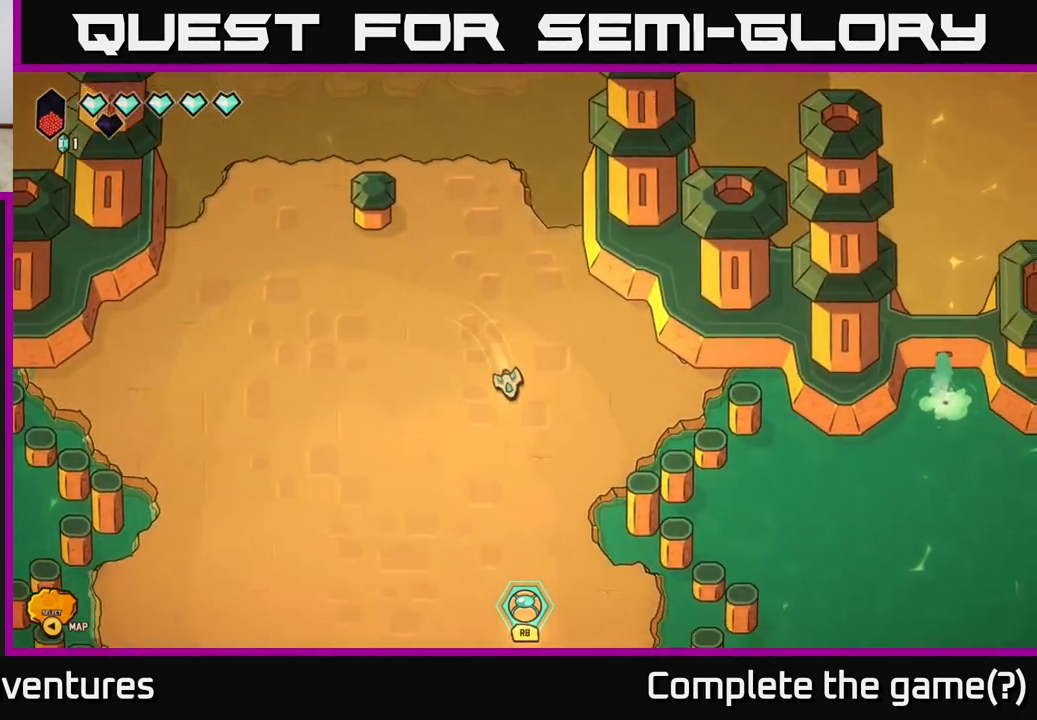
{"buttons": ["L2"], "left_stick": "down", "right_stick": "center", "events": [[50, "L2", "down"]]}
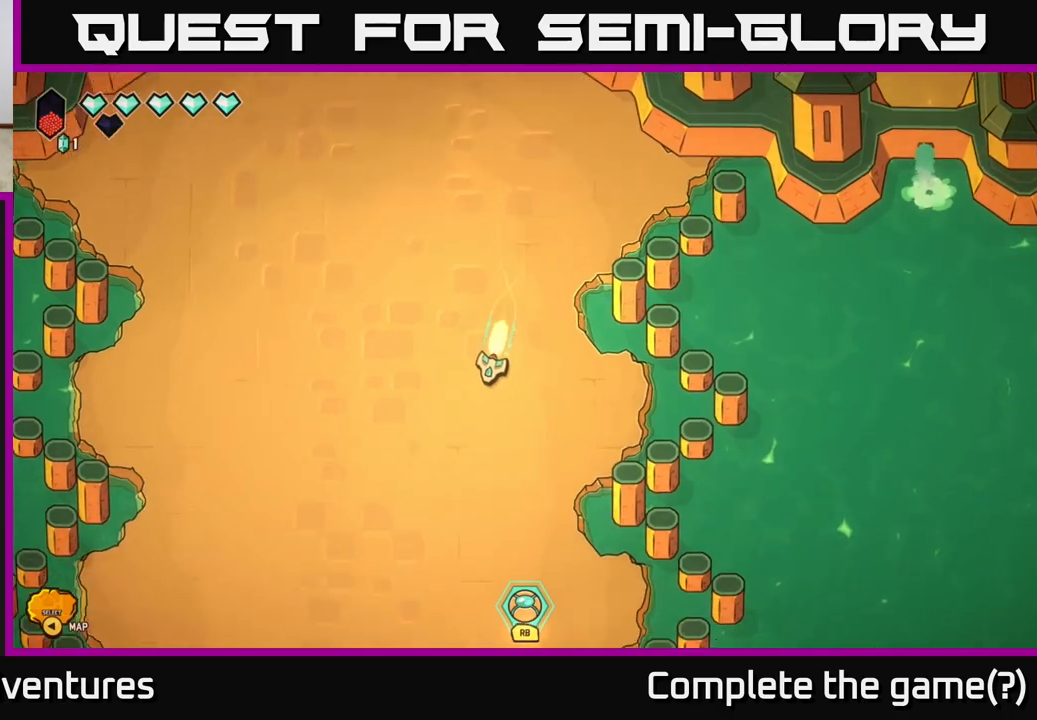
{"buttons": ["L2"], "left_stick": "down", "right_stick": "center", "events": [[133, "left_stick", "down-left"], [500, "left_stick", "down"]]}
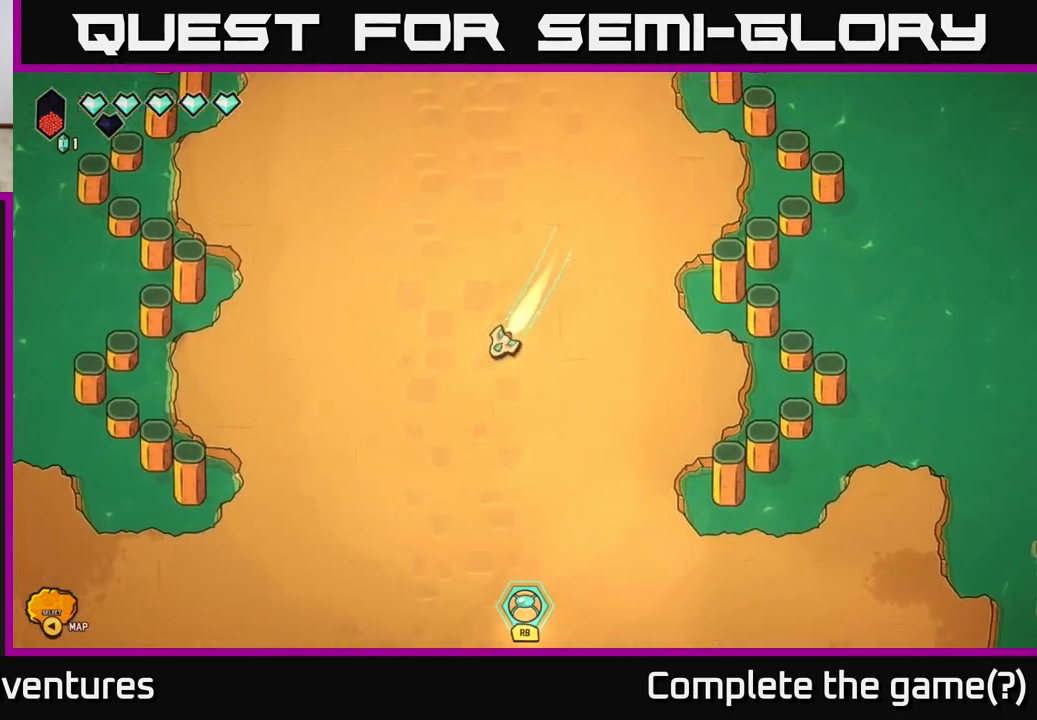
{"buttons": ["L2"], "left_stick": "down-left", "right_stick": "center", "events": [[267, "left_stick", "down-left"]]}
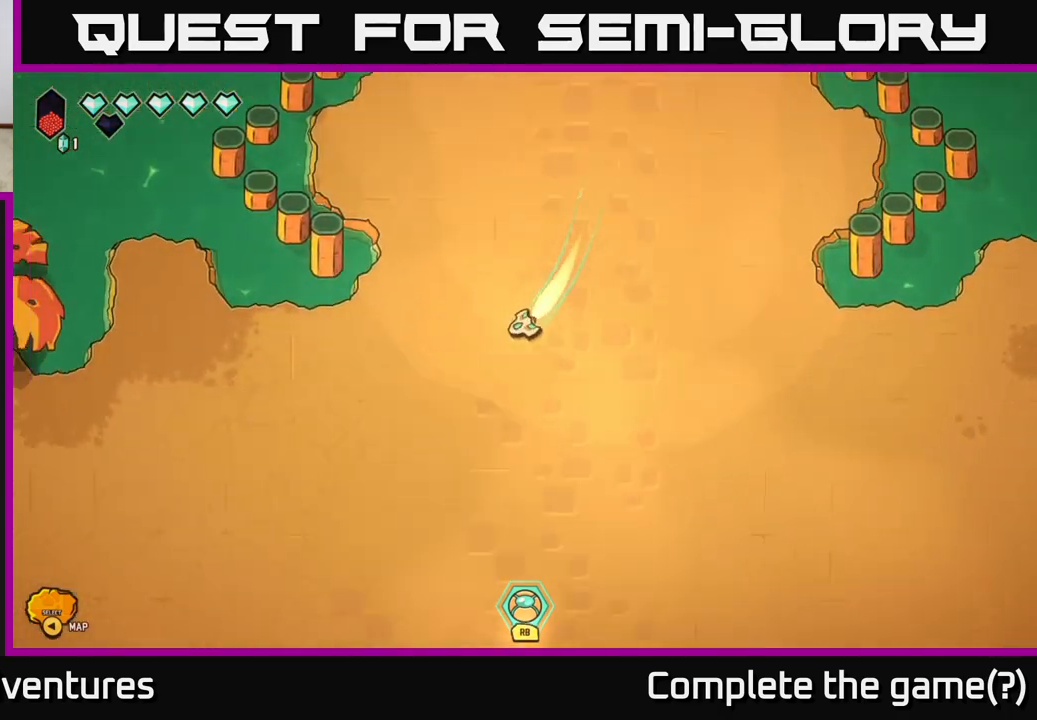
{"buttons": ["L2"], "left_stick": "left", "right_stick": "center", "events": [[333, "left_stick", "left"]]}
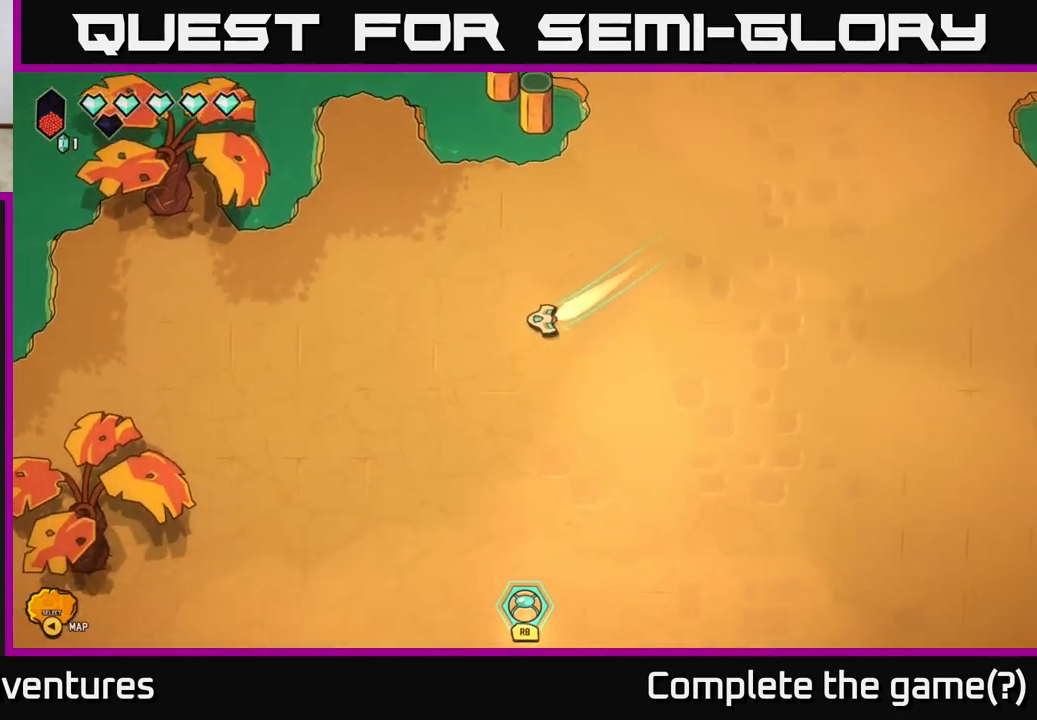
{"buttons": ["L2"], "left_stick": "left", "right_stick": "center", "events": []}
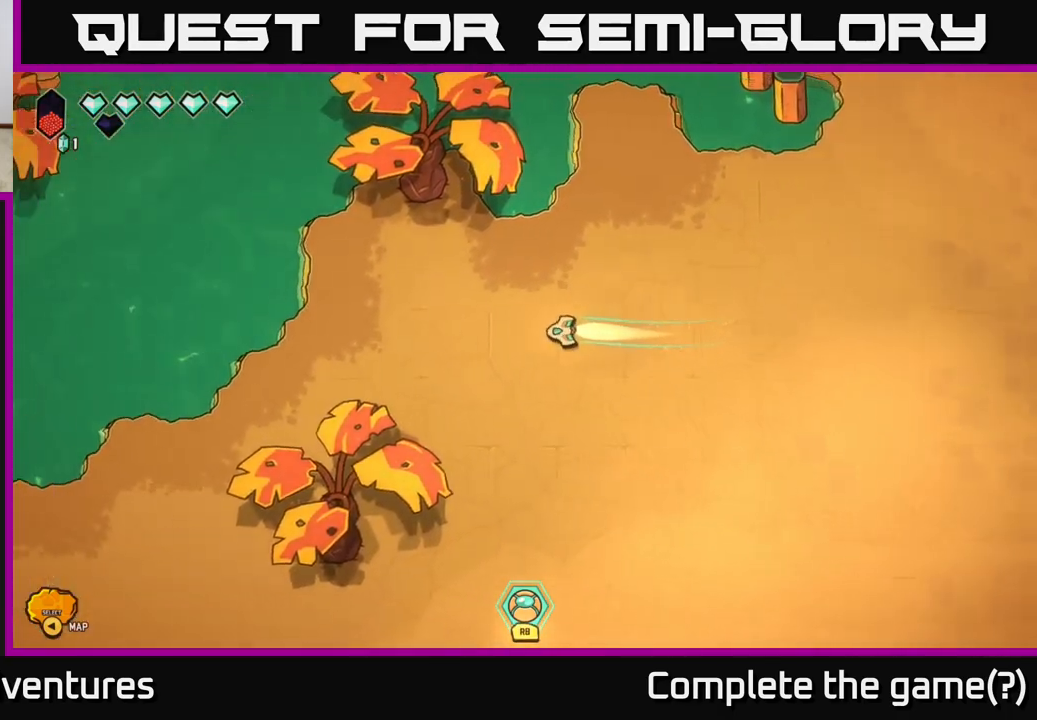
{"buttons": ["L2"], "left_stick": "down-left", "right_stick": "center", "events": [[100, "left_stick", "down-left"]]}
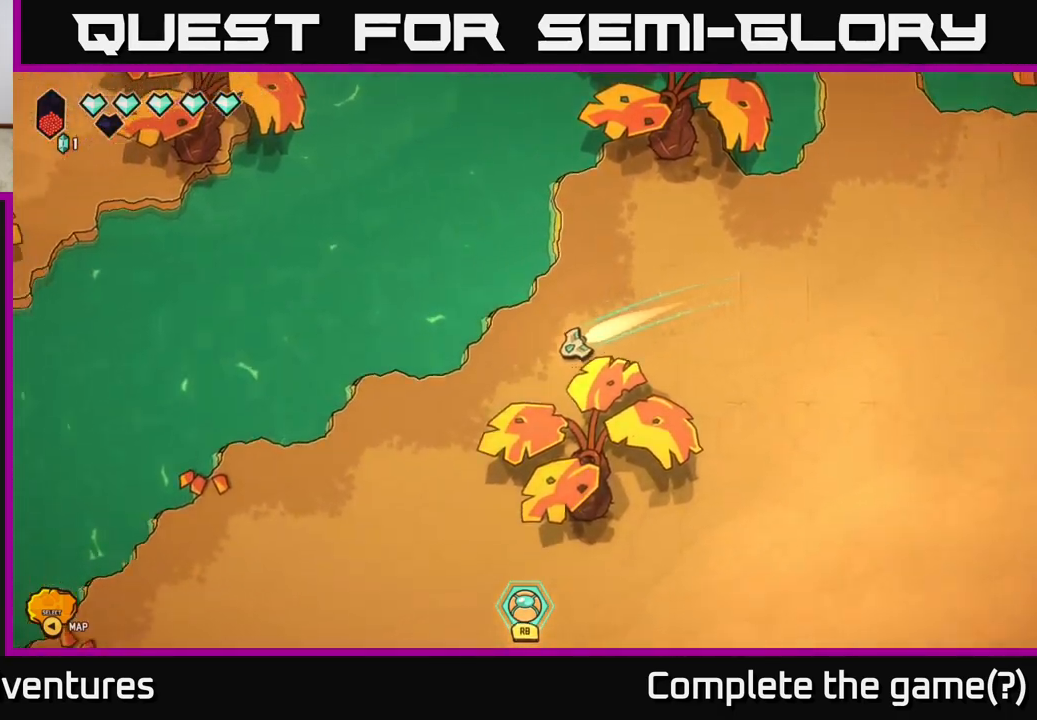
{"buttons": ["L2"], "left_stick": "down-left", "right_stick": "center", "events": [[300, "L2", "up"], [500, "L2", "down"]]}
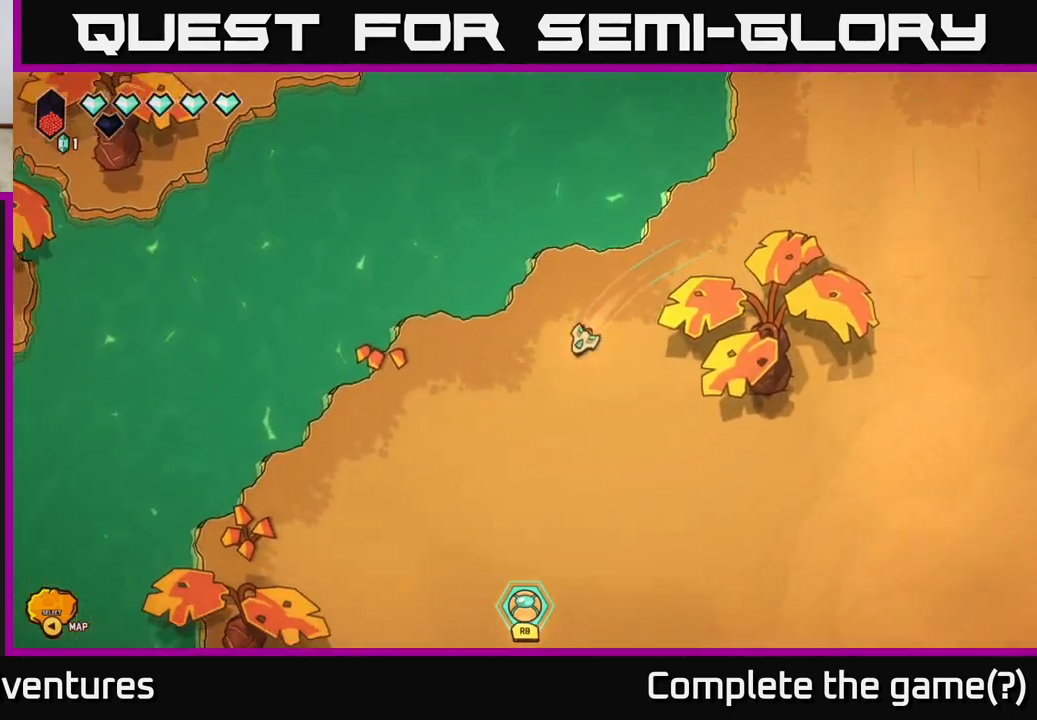
{"buttons": ["L2"], "left_stick": "down", "right_stick": "center", "events": [[333, "left_stick", "down"]]}
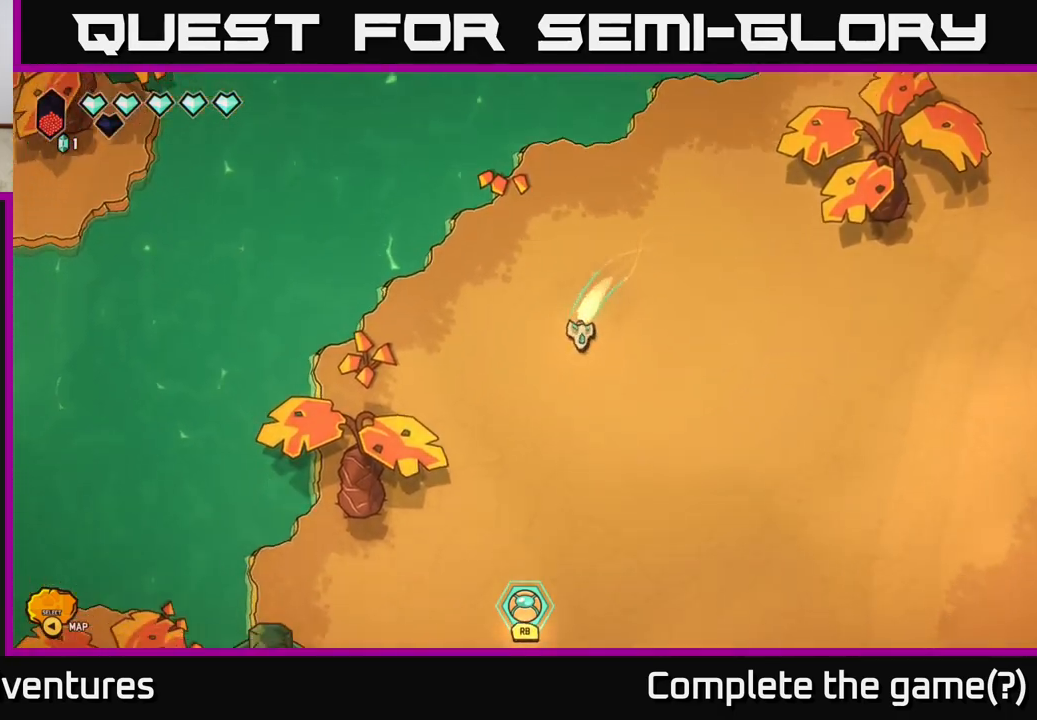
{"buttons": ["L2"], "left_stick": "down-left", "right_stick": "center", "events": [[67, "left_stick", "down-left"]]}
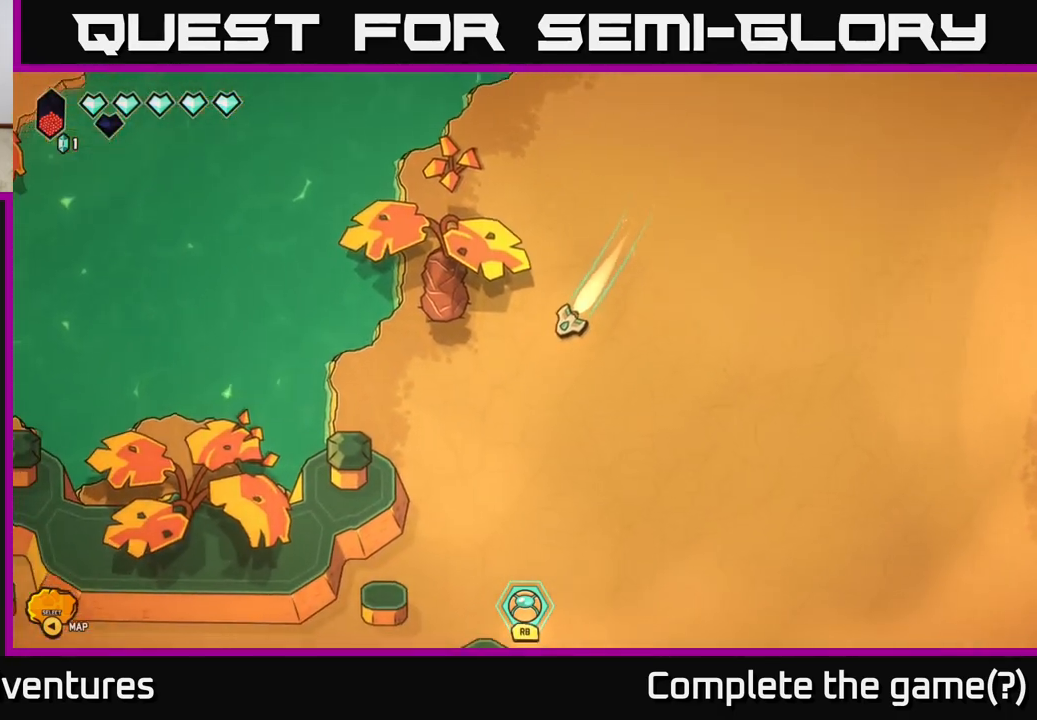
{"buttons": [], "left_stick": "down-right", "right_stick": "center", "events": [[450, "left_stick", "down-right"], [483, "L2", "up"]]}
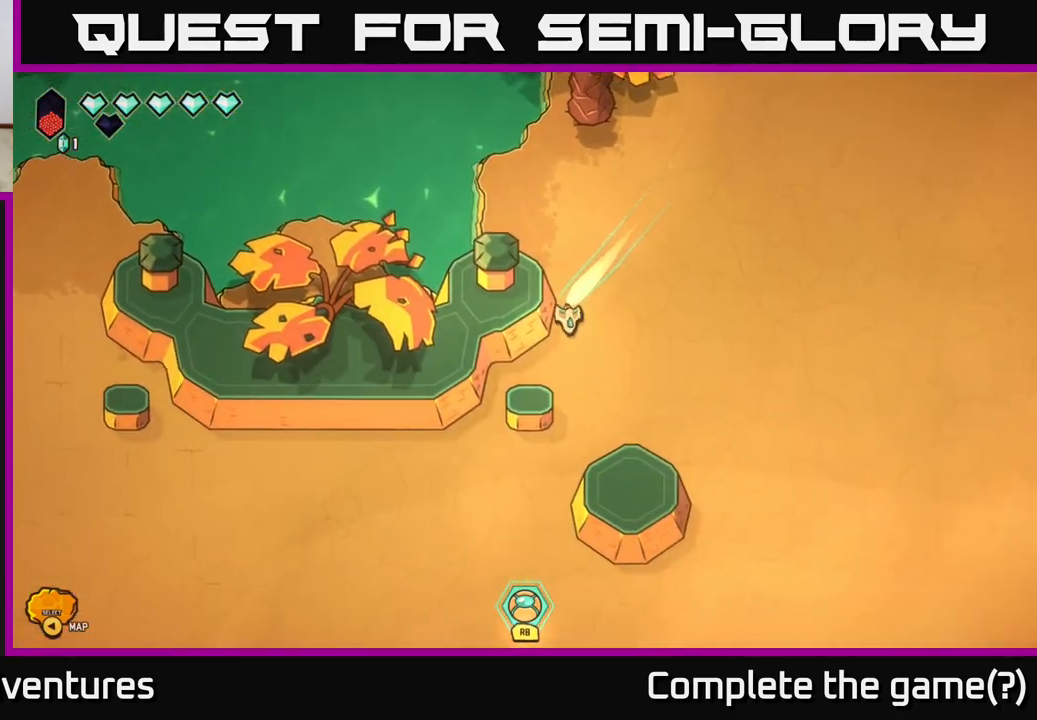
{"buttons": [], "left_stick": "down-left", "right_stick": "center", "events": [[167, "left_stick", "down-left"]]}
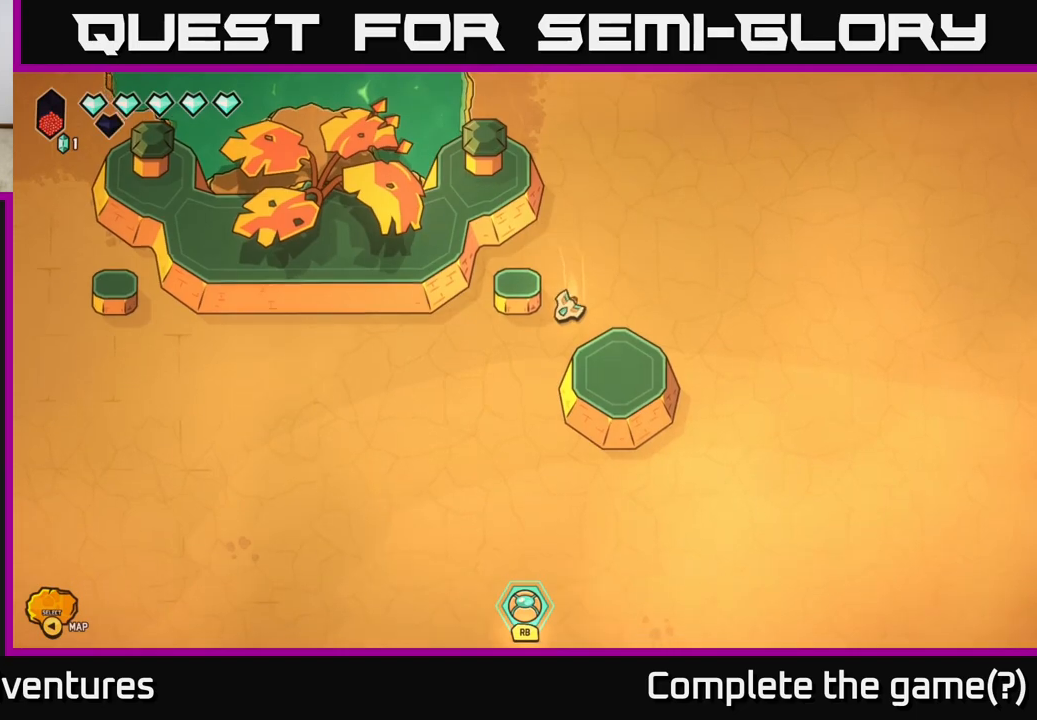
{"buttons": ["L2"], "left_stick": "left", "right_stick": "center", "events": [[83, "L2", "down"], [367, "left_stick", "left"]]}